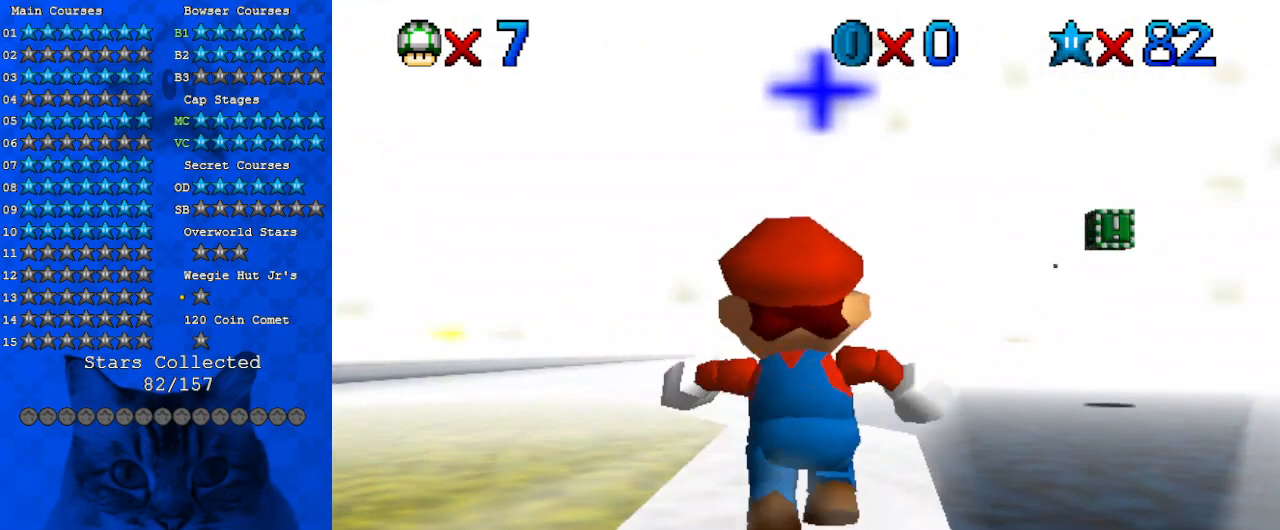
Gameplay with keyboard; each line is a JSON object with the keys held at the frame after it. "events" lists presses ("down") and releases ("up") of "a", "c", "ctrl", "d", "down", "left", "return", "right", "s", "shift", "up", "w", "x" and "y" between this image and that frame as [ms after this image, input, new state], when the widget could be followed in between. No other keys are recorded. Mouse input is not recorded.
{"keys": ["right", "shift", "up"], "events": [[367, "right", "down"], [500, "shift", "down"]]}
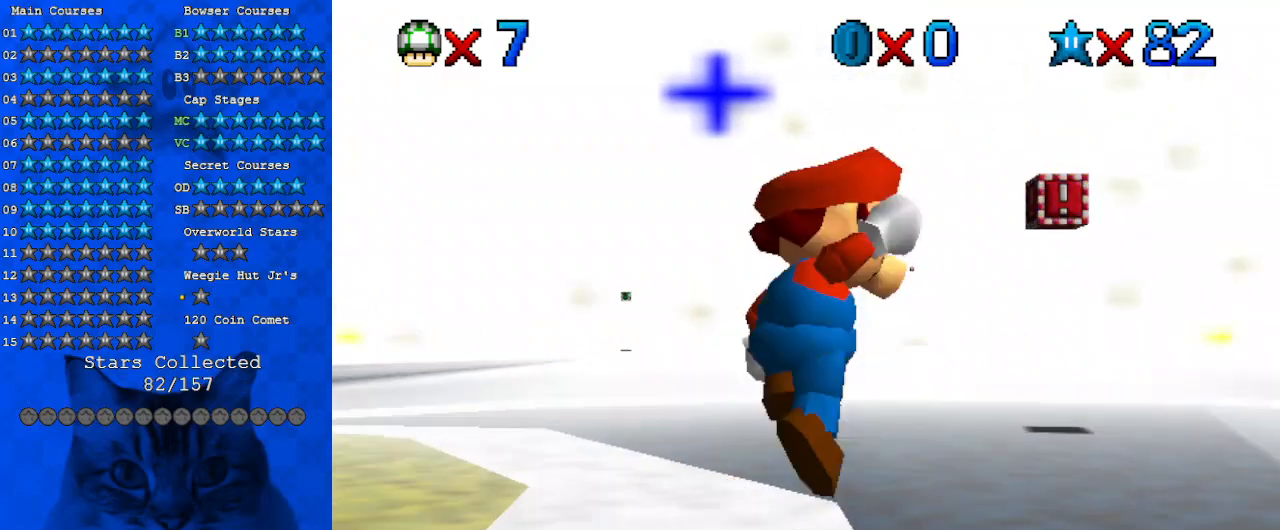
{"keys": ["d", "down", "left", "shift"], "events": [[67, "right", "up"], [133, "d", "down"], [300, "d", "up"], [333, "d", "down"], [367, "left", "down"], [433, "up", "up"], [467, "down", "down"]]}
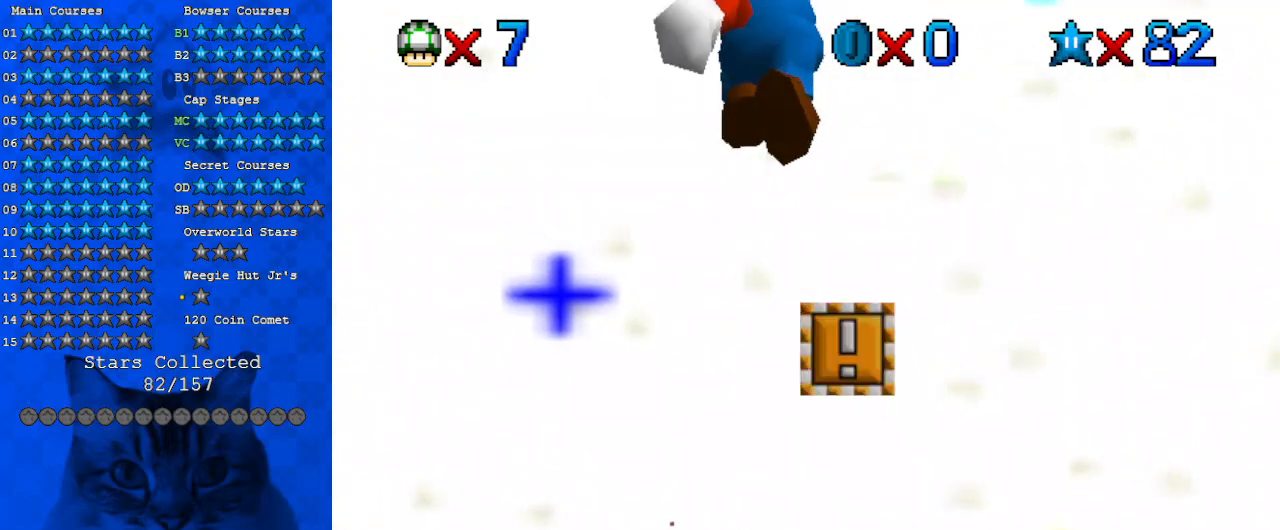
{"keys": [], "events": [[33, "d", "up"], [100, "down", "up"], [167, "left", "up"], [200, "ctrl", "down"], [200, "right", "down"], [200, "up", "down"], [333, "right", "up"], [400, "ctrl", "up"], [400, "shift", "up"], [433, "up", "up"]]}
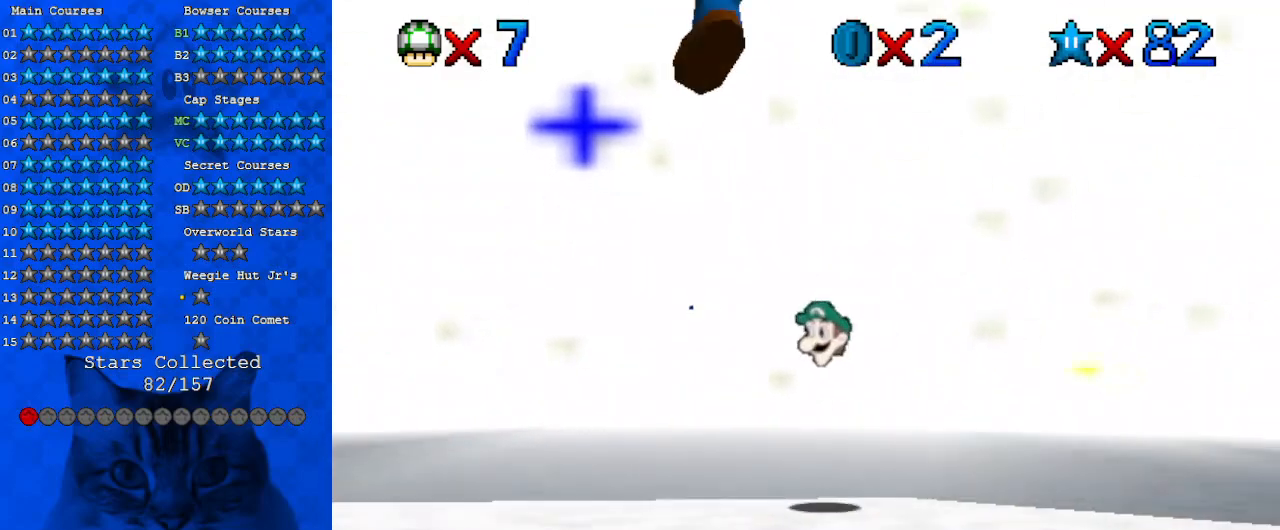
{"keys": ["down", "left"], "events": [[133, "down", "down"], [133, "left", "down"], [267, "shift", "down"], [367, "shift", "up"]]}
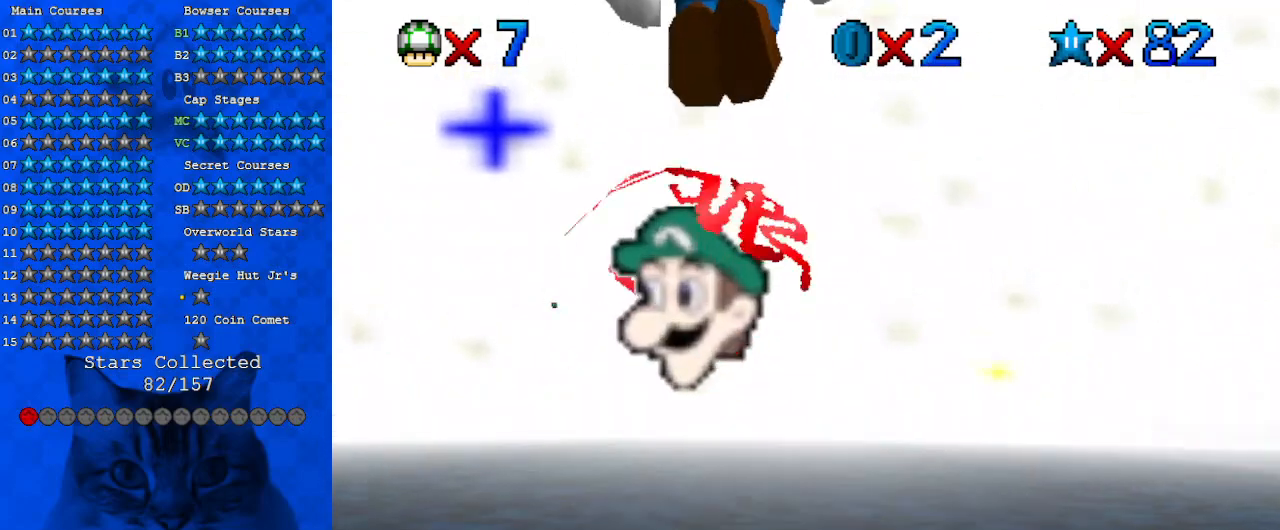
{"keys": [], "events": [[33, "c", "down"], [133, "left", "up"], [200, "c", "up"], [200, "down", "up"], [267, "d", "down"], [333, "d", "up"], [400, "d", "down"], [500, "d", "up"]]}
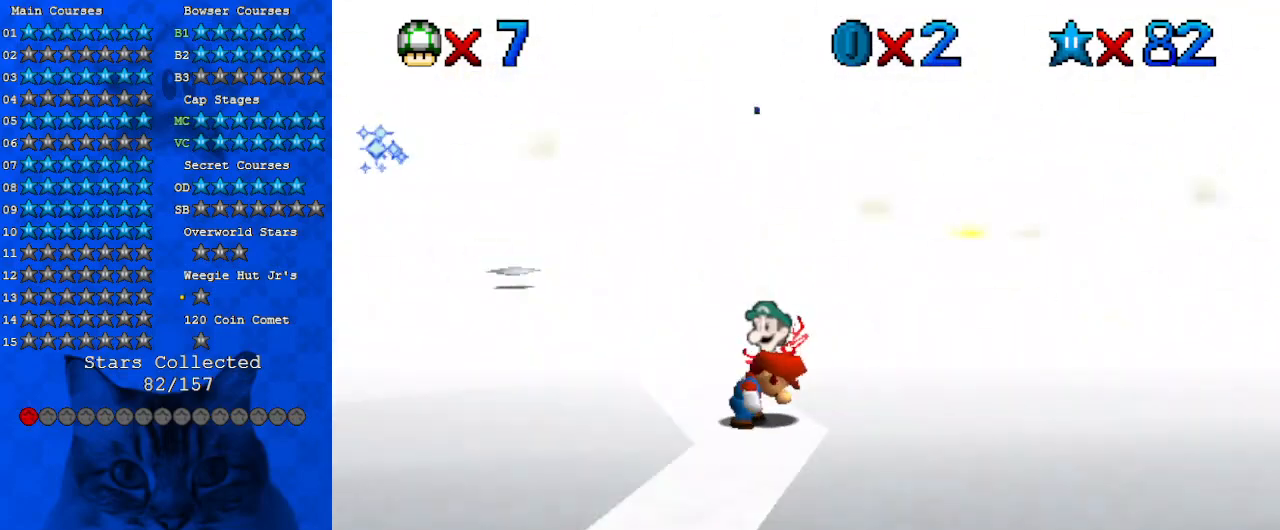
{"keys": ["c"], "events": [[133, "right", "down"], [233, "right", "up"], [333, "up", "down"], [433, "up", "up"], [467, "c", "down"]]}
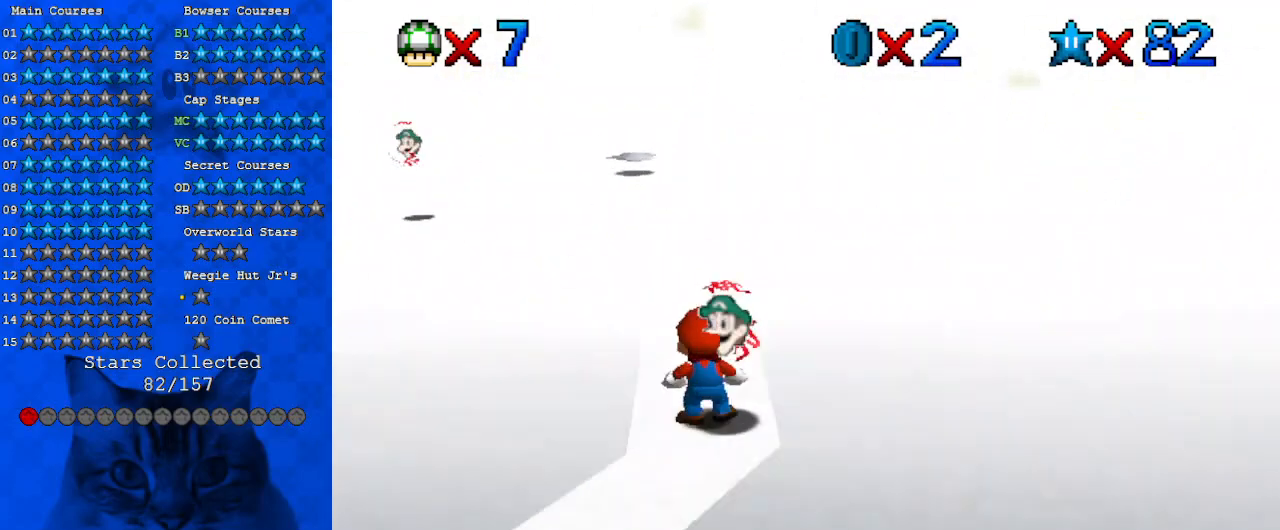
{"keys": ["up"], "events": [[100, "c", "up"], [167, "shift", "down"], [267, "left", "down"], [267, "up", "down"], [300, "shift", "up"], [433, "left", "up"]]}
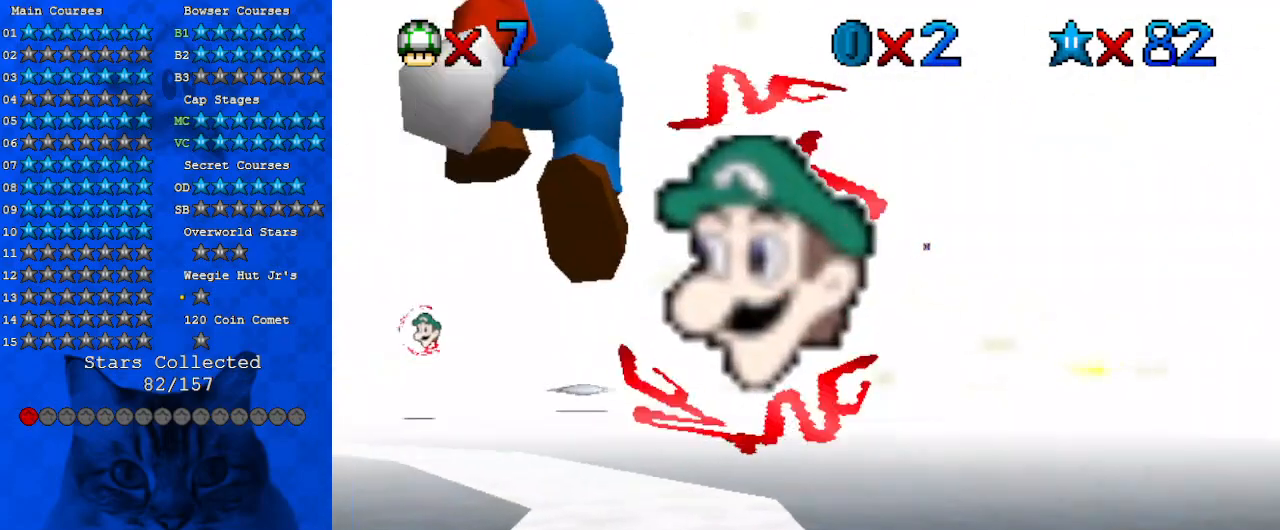
{"keys": ["up"], "events": []}
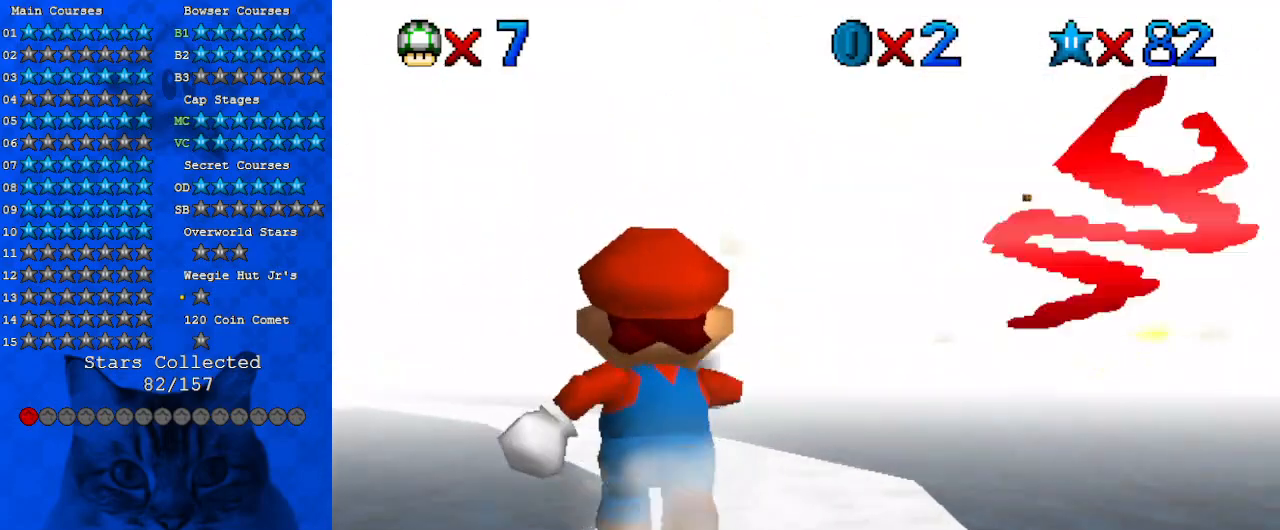
{"keys": ["right", "shift", "up"], "events": [[33, "right", "down"], [333, "shift", "down"]]}
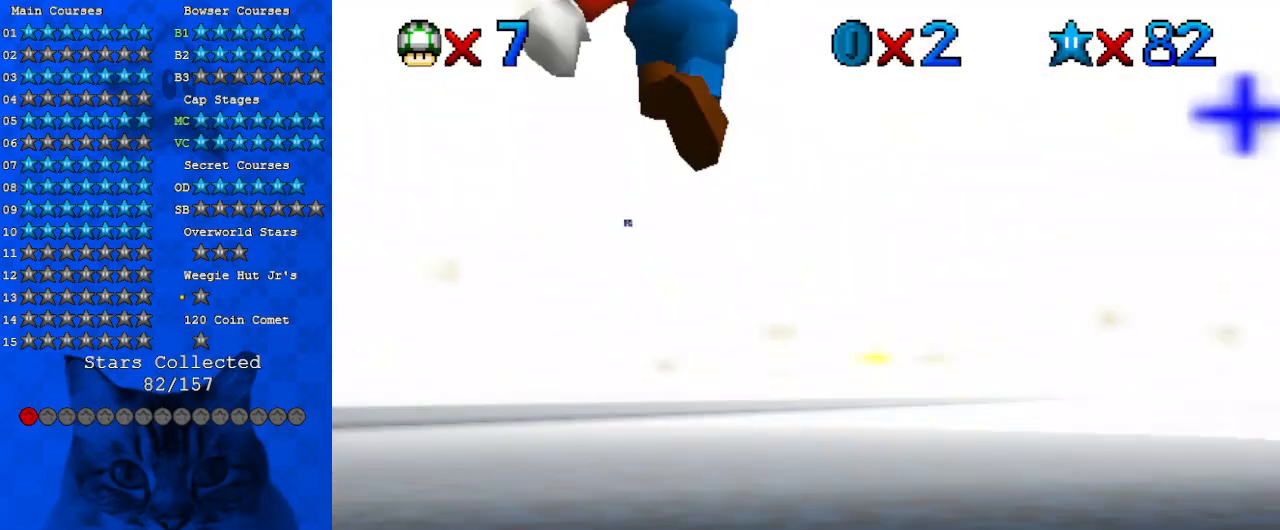
{"keys": ["shift"], "events": [[67, "right", "up"], [167, "a", "down"], [200, "a", "up"], [300, "a", "down"], [333, "up", "up"], [433, "a", "up"], [433, "down", "down"], [467, "down", "up"]]}
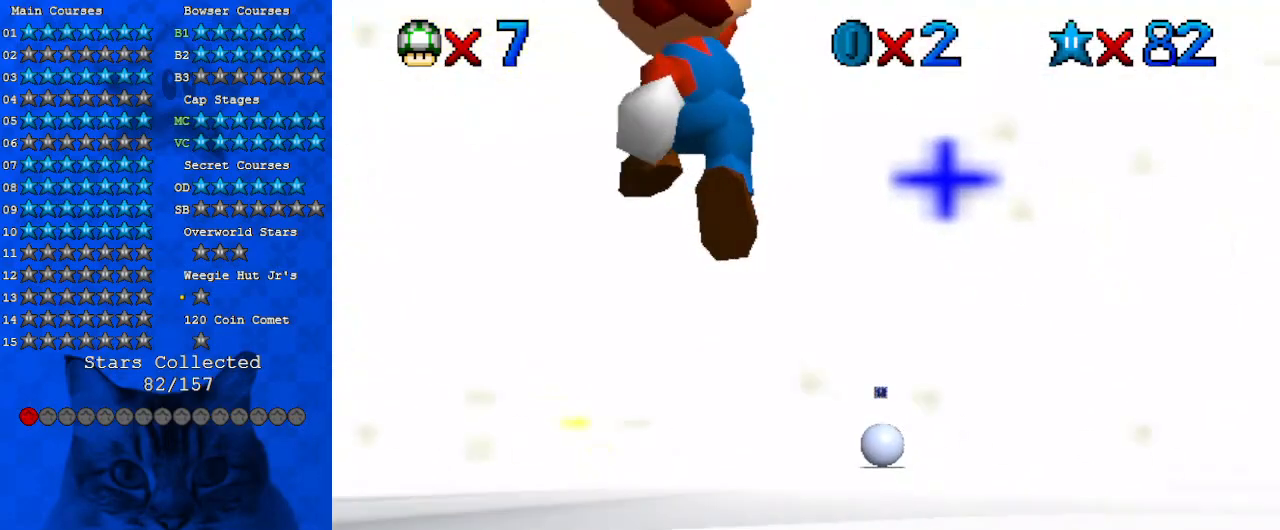
{"keys": ["right"], "events": [[33, "ctrl", "down"], [67, "up", "down"], [267, "a", "down"], [267, "ctrl", "up"], [300, "shift", "up"], [367, "left", "down"], [400, "a", "up"], [433, "left", "up"], [500, "right", "down"], [500, "up", "up"]]}
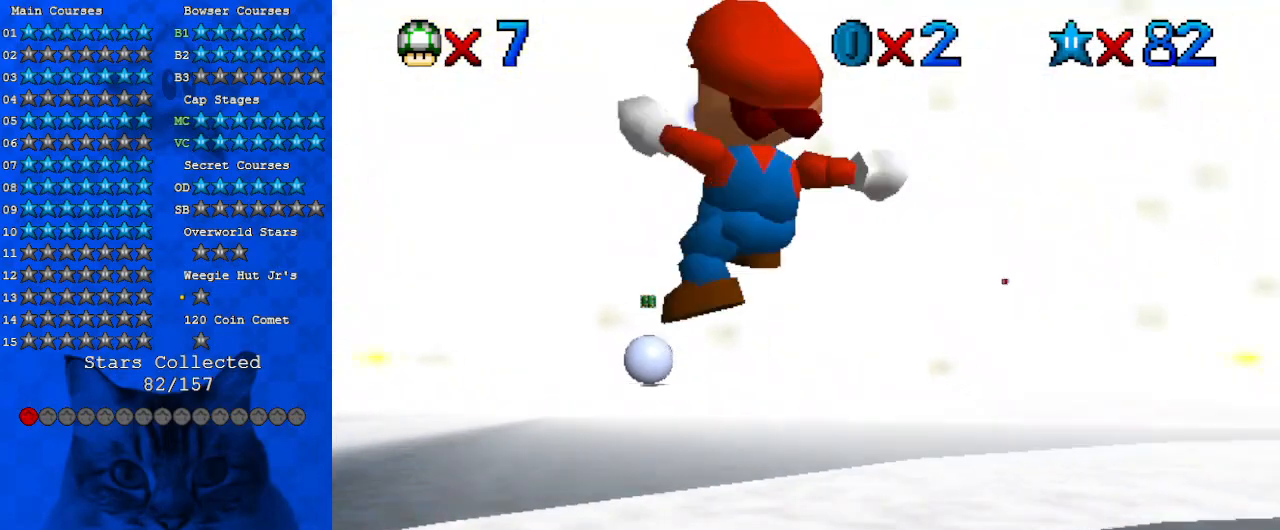
{"keys": ["down", "right"], "events": [[100, "down", "down"], [167, "shift", "down"], [267, "shift", "up"]]}
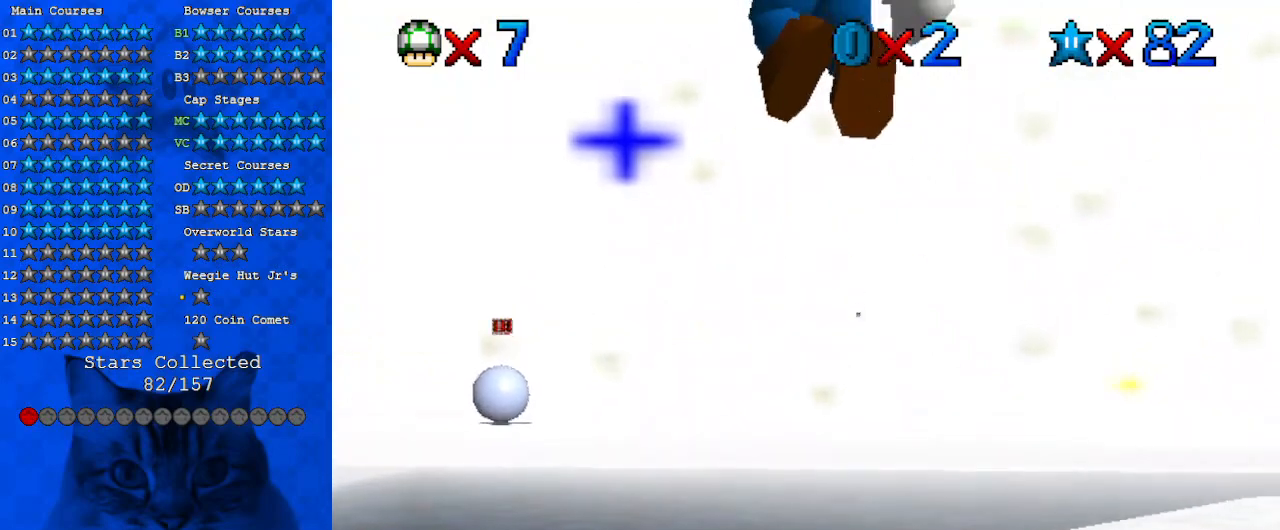
{"keys": ["a", "up"], "events": [[100, "ctrl", "down"], [100, "down", "up"], [233, "ctrl", "up"], [233, "up", "down"], [267, "a", "down"], [267, "right", "up"], [367, "a", "up"], [467, "a", "down"]]}
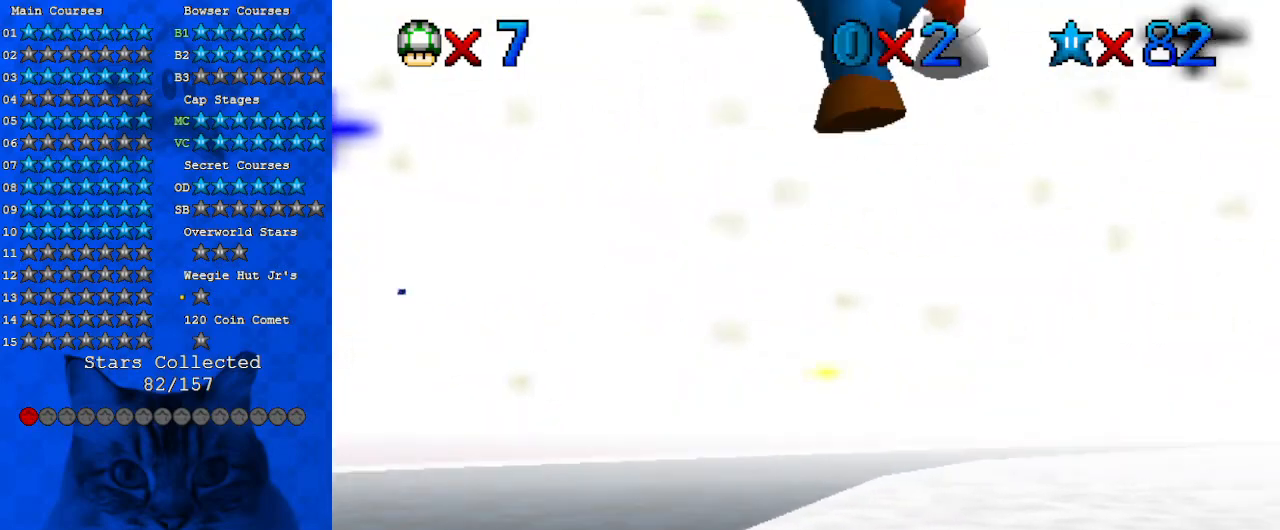
{"keys": ["up"], "events": [[100, "a", "up"]]}
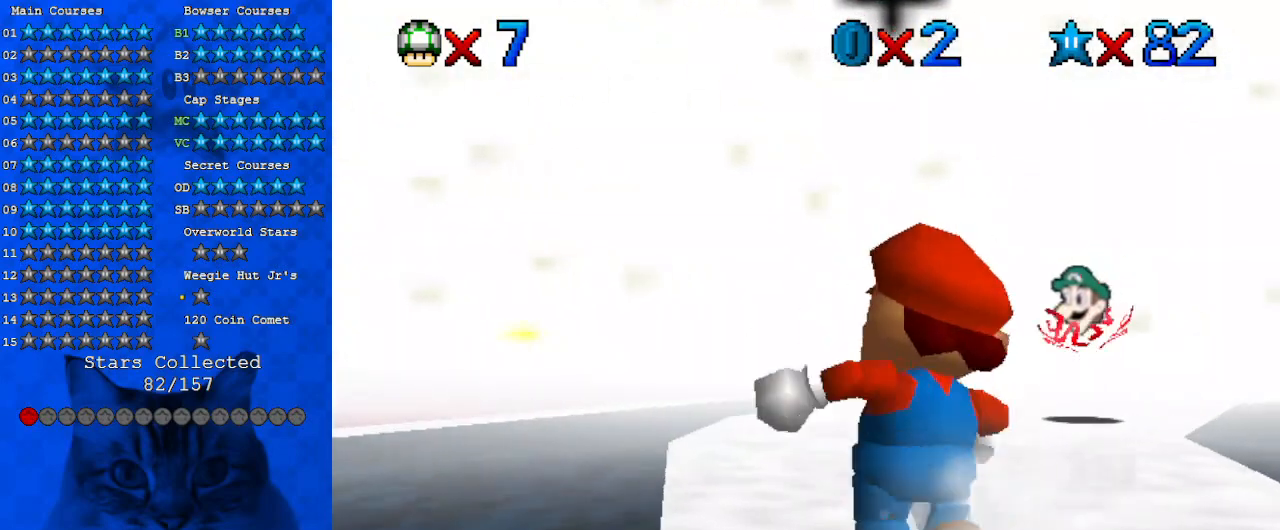
{"keys": ["a", "left", "up"], "events": [[100, "shift", "down"], [267, "shift", "up"], [433, "a", "down"], [500, "left", "down"]]}
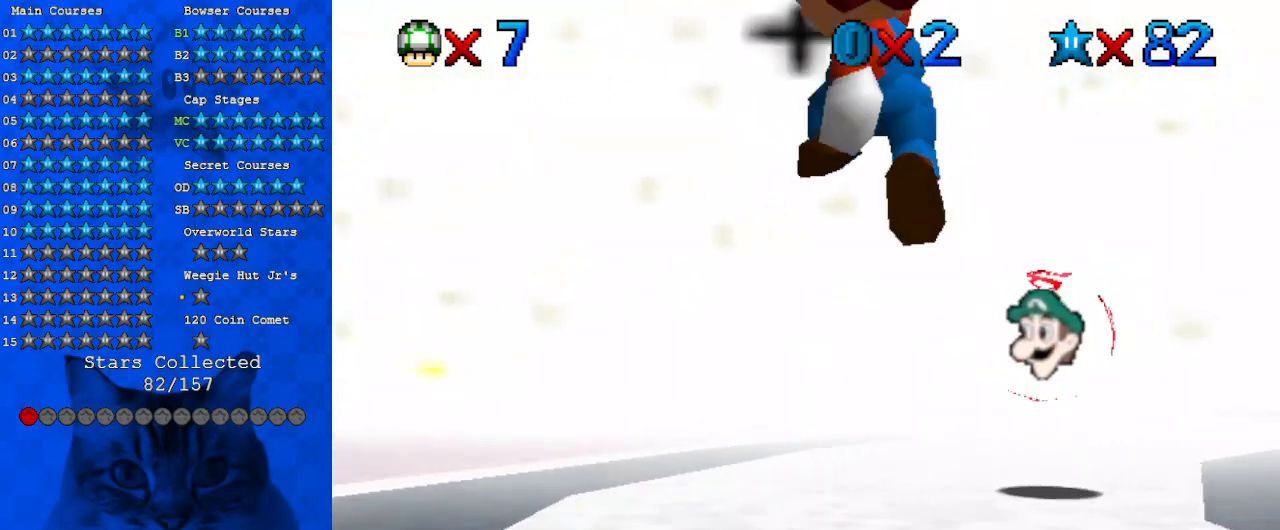
{"keys": [], "events": [[67, "a", "up"], [233, "left", "up"], [400, "shift", "down"], [467, "up", "up"], [500, "shift", "up"]]}
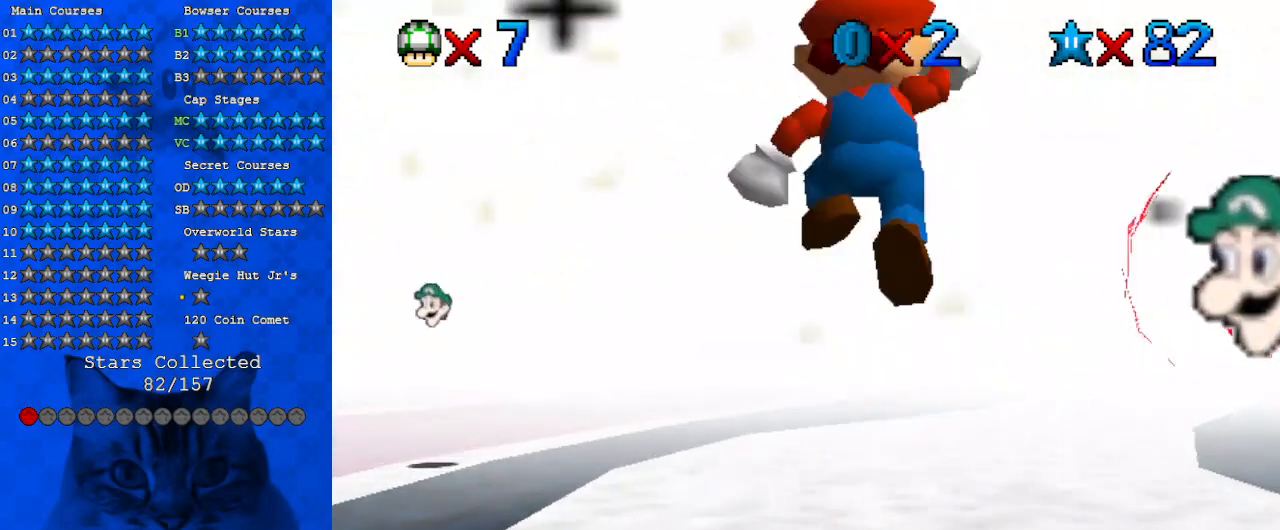
{"keys": ["up"], "events": [[33, "down", "down"], [233, "down", "up"], [267, "left", "down"], [367, "left", "up"], [367, "up", "down"]]}
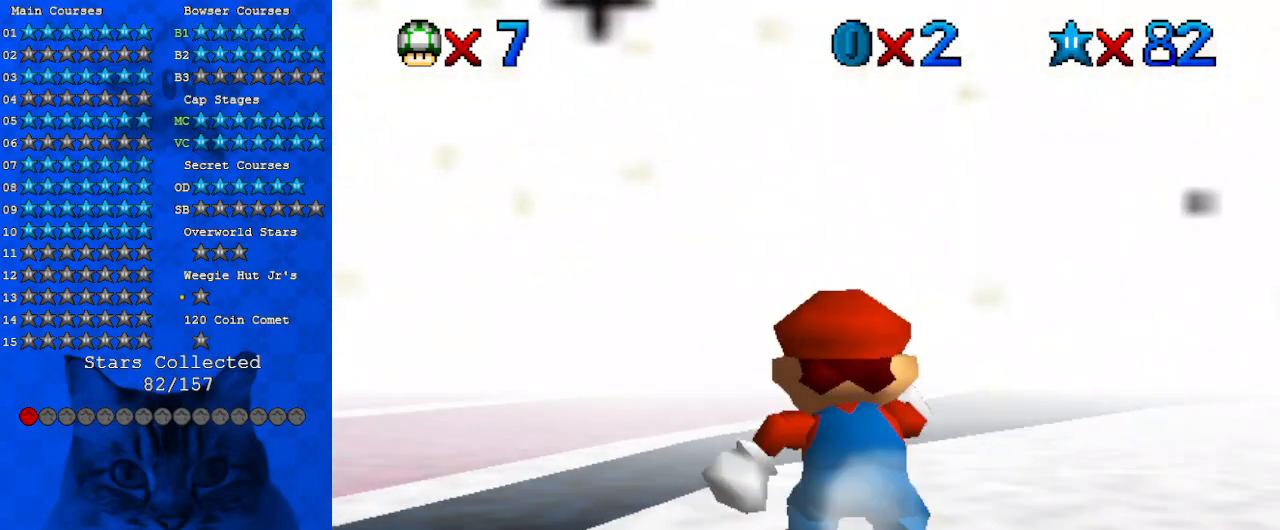
{"keys": [], "events": [[100, "right", "down"], [300, "right", "up"], [400, "up", "up"]]}
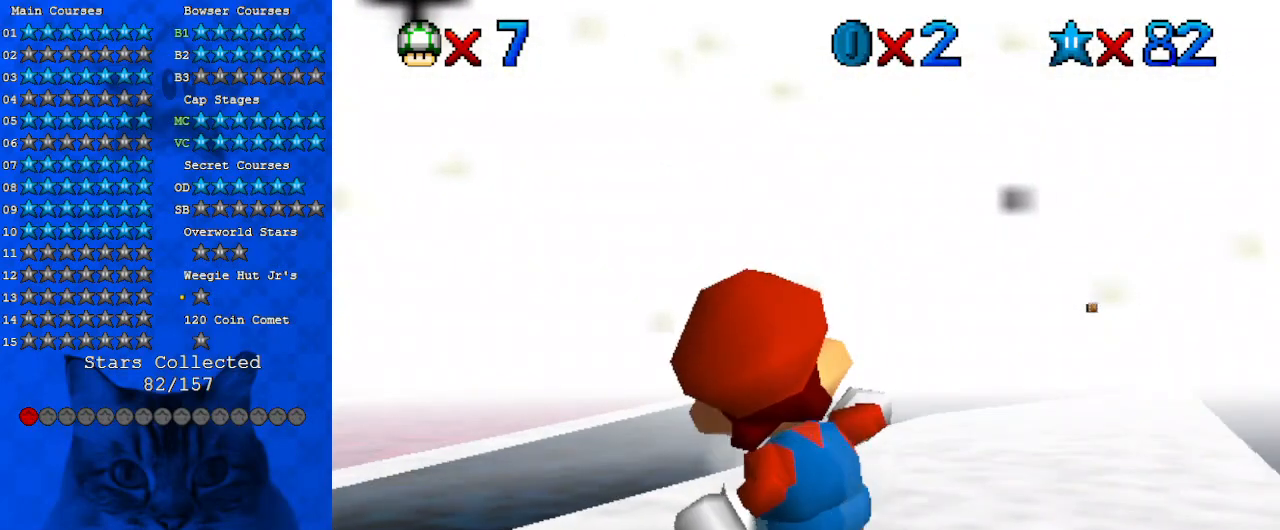
{"keys": ["up"], "events": [[167, "up", "down"], [200, "left", "down"], [367, "left", "up"]]}
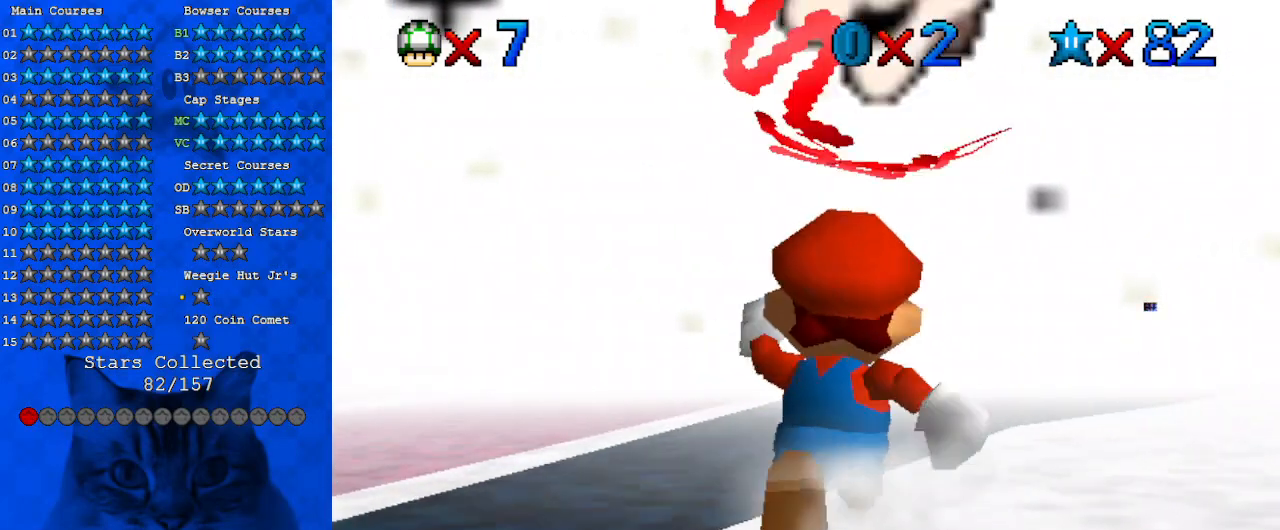
{"keys": ["left", "shift"], "events": [[33, "shift", "down"], [167, "left", "down"], [333, "a", "down"], [500, "a", "up"], [500, "up", "up"]]}
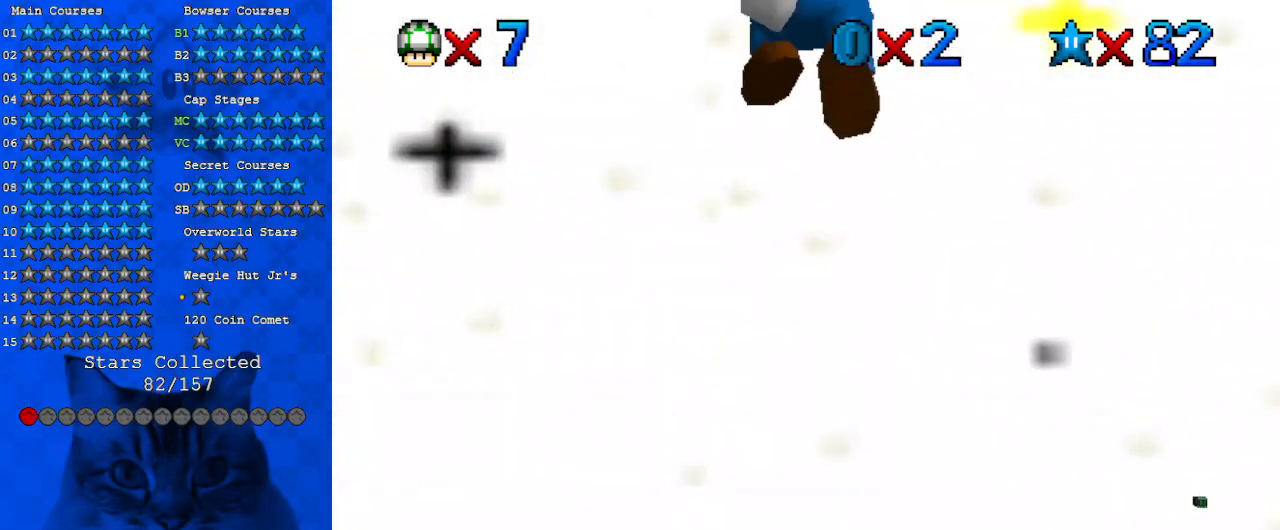
{"keys": ["ctrl", "down", "shift"], "events": [[133, "down", "down"], [233, "down", "up"], [300, "ctrl", "down"], [300, "left", "up"], [433, "down", "down"]]}
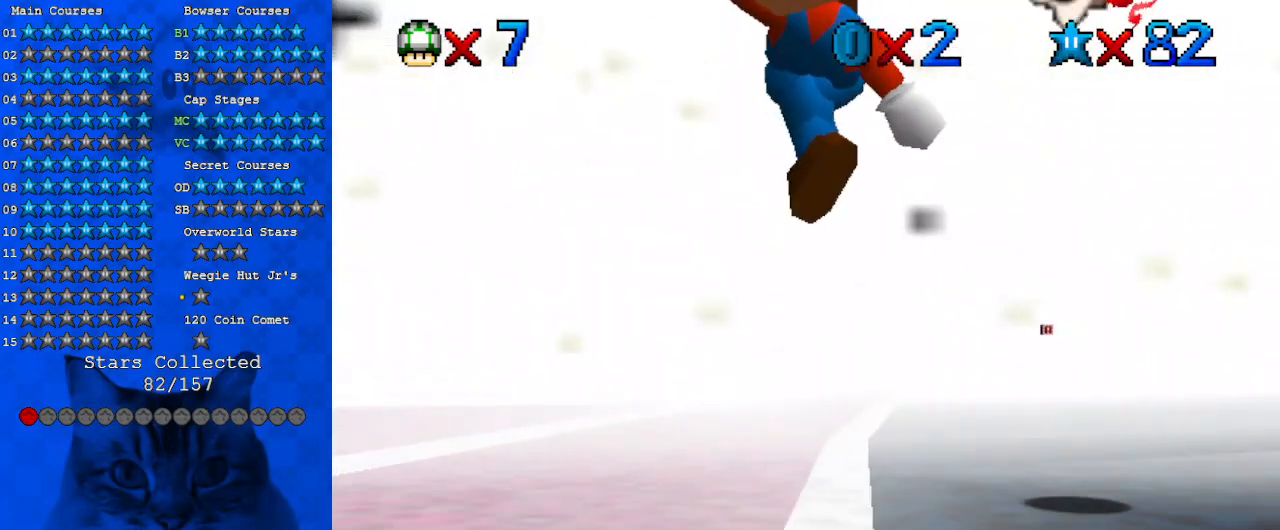
{"keys": [], "events": [[33, "right", "down"], [67, "ctrl", "up"], [100, "right", "up"], [167, "down", "up"], [167, "shift", "up"], [300, "left", "down"], [333, "left", "up"]]}
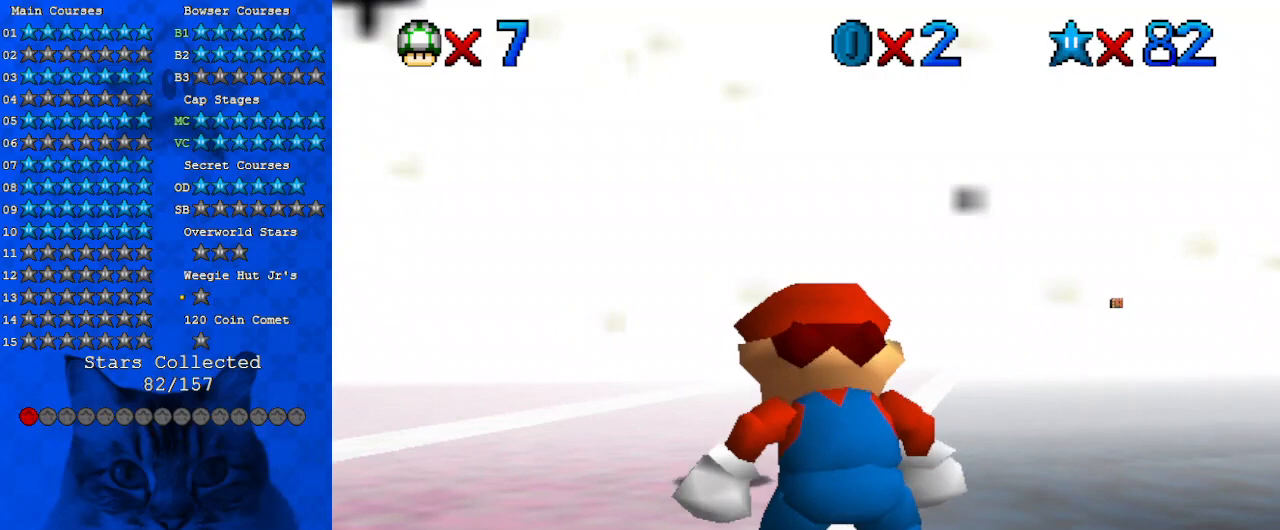
{"keys": ["up"], "events": [[33, "right", "down"], [133, "right", "up"], [400, "up", "down"]]}
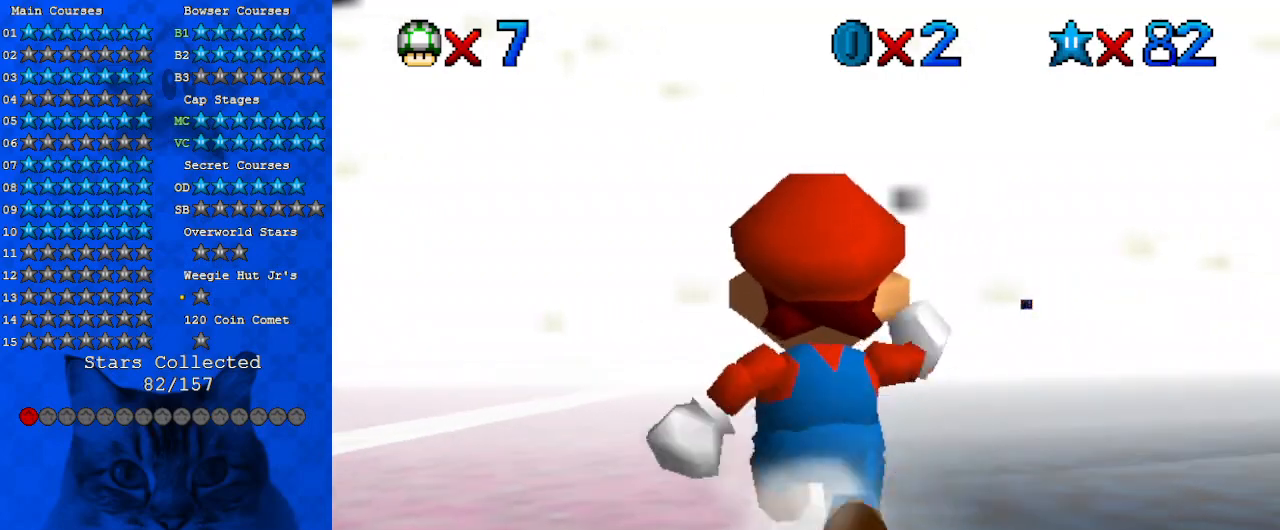
{"keys": ["up"], "events": [[100, "shift", "down"], [167, "shift", "up"]]}
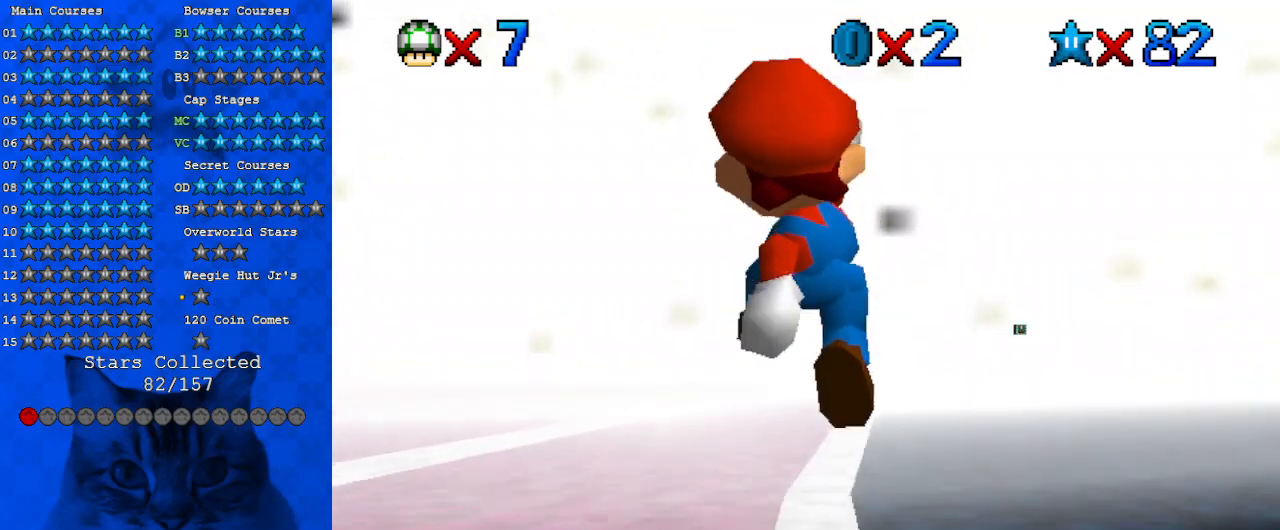
{"keys": ["up"], "events": [[333, "right", "down"], [333, "shift", "down"], [433, "right", "up"], [500, "shift", "up"]]}
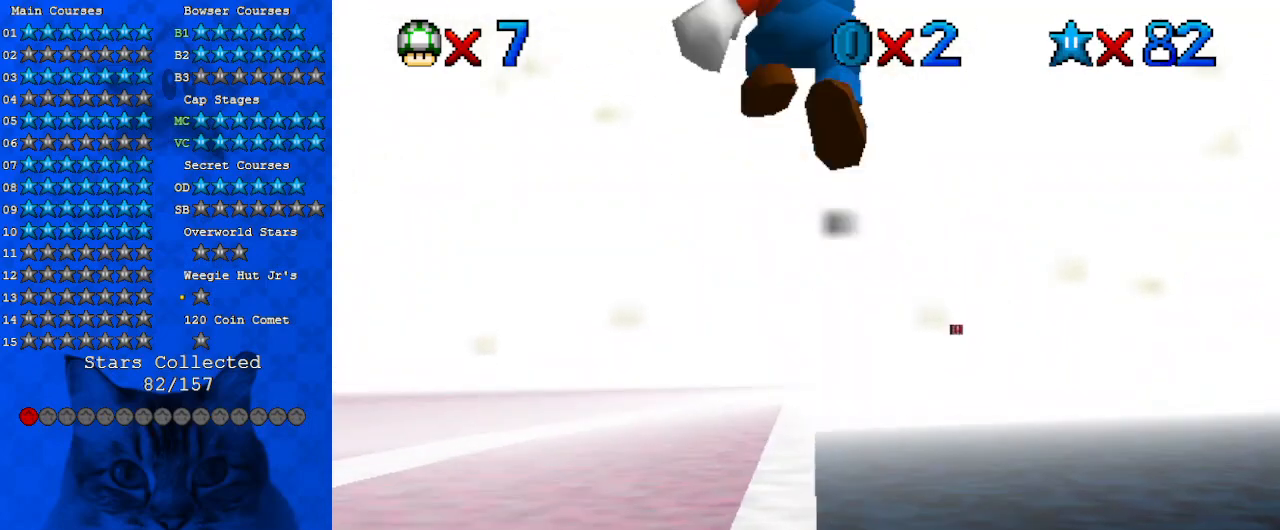
{"keys": ["ctrl"], "events": [[100, "up", "up"], [200, "down", "down"], [200, "left", "down"], [367, "down", "up"], [433, "ctrl", "down"], [433, "left", "up"]]}
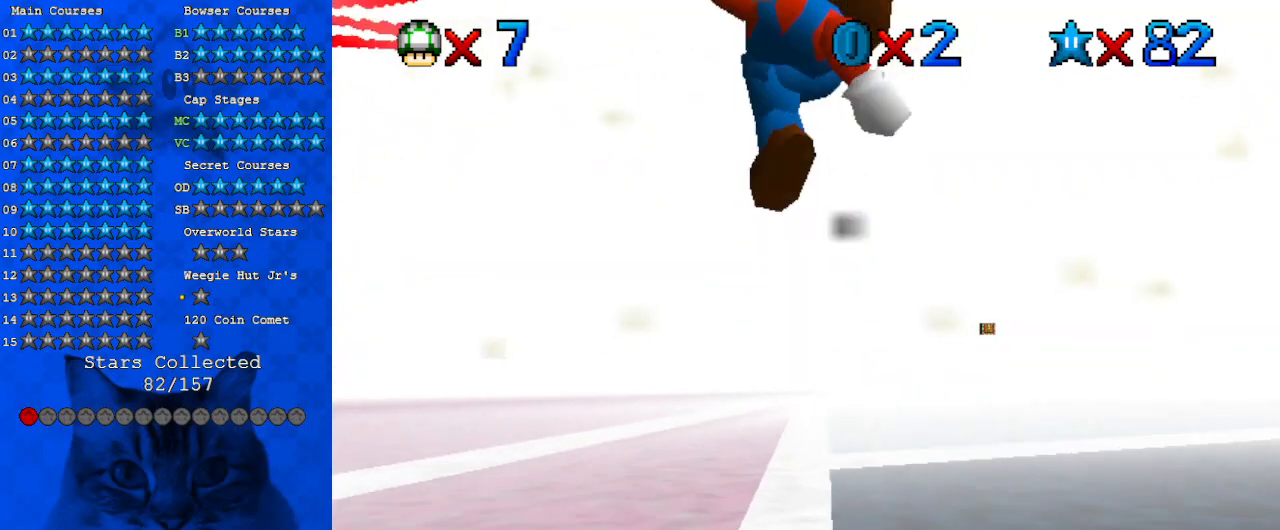
{"keys": ["up"], "events": [[67, "ctrl", "up"], [67, "up", "down"], [100, "left", "down"], [300, "left", "up"]]}
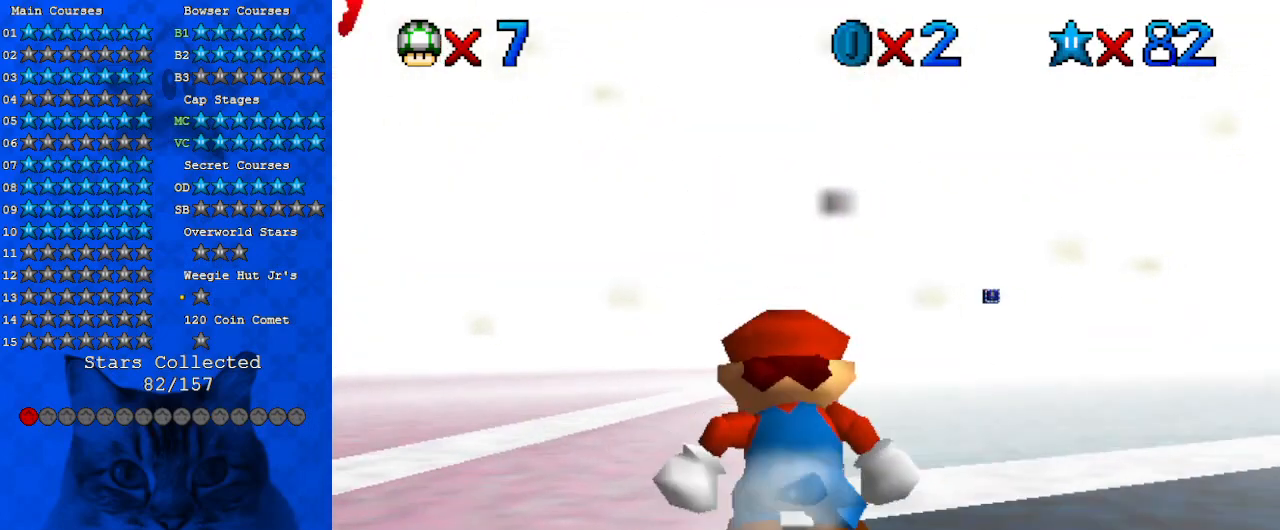
{"keys": ["down"], "events": [[133, "shift", "down"], [267, "shift", "up"], [333, "up", "up"], [400, "down", "down"]]}
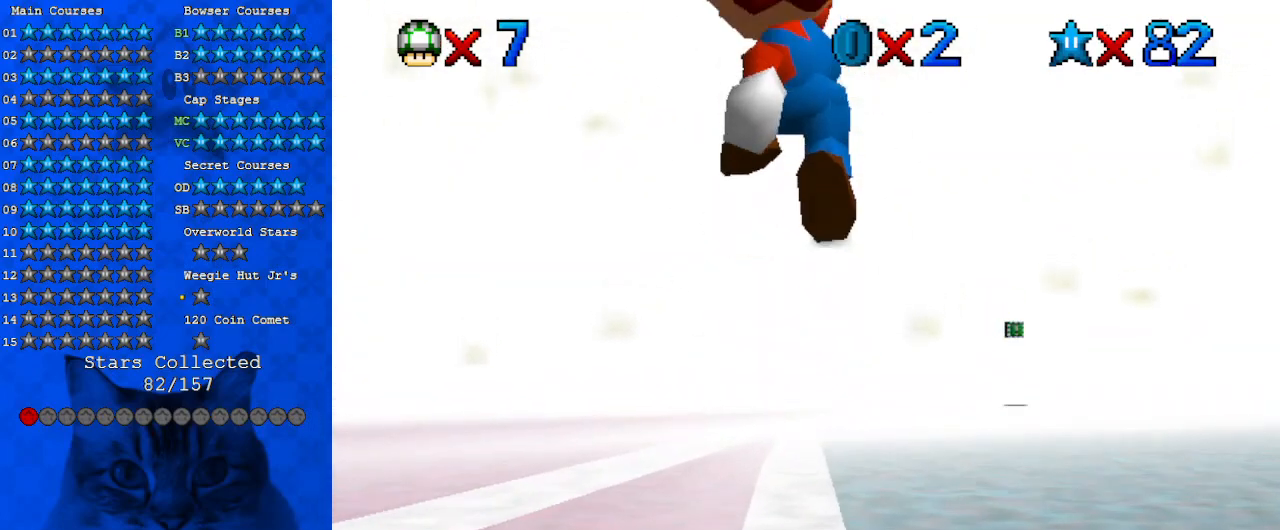
{"keys": ["up"], "events": [[33, "down", "up"], [100, "ctrl", "down"], [133, "up", "down"], [233, "ctrl", "up"]]}
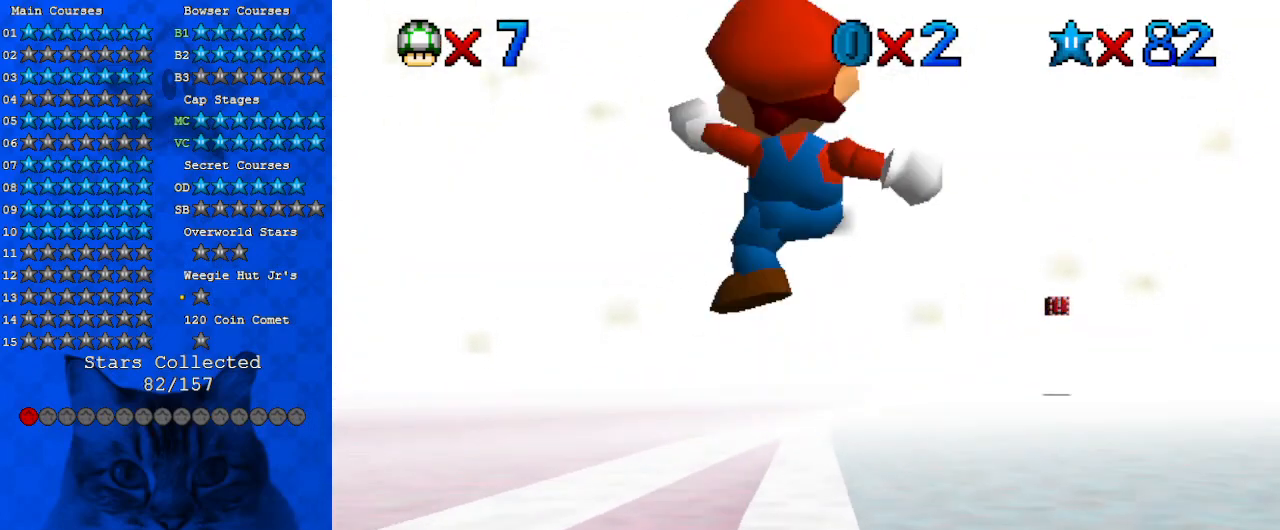
{"keys": ["down"], "events": [[167, "shift", "down"], [300, "shift", "up"], [333, "up", "up"], [400, "down", "down"]]}
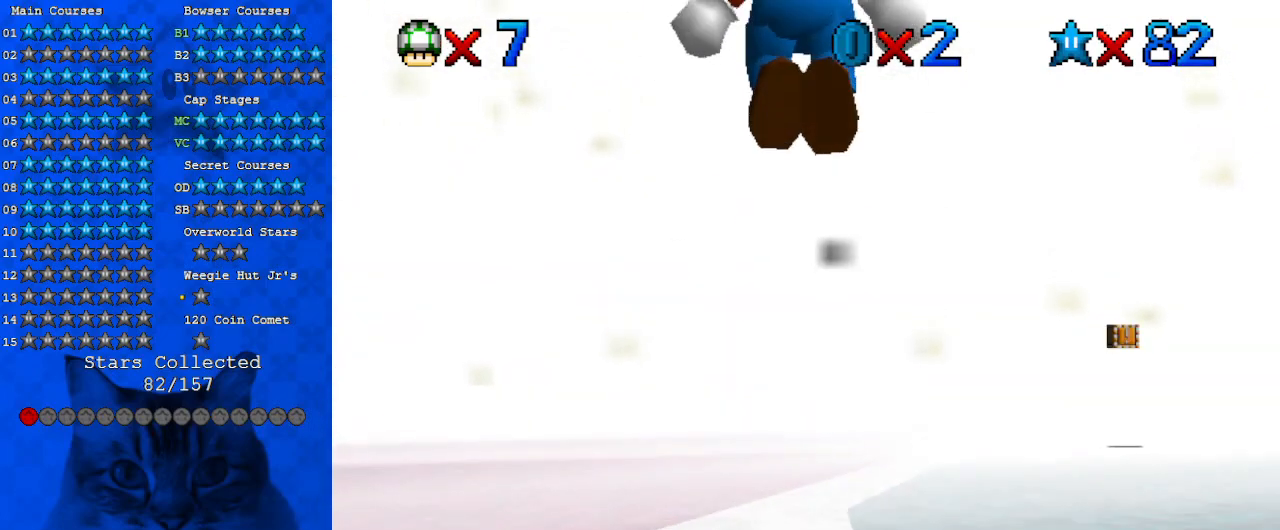
{"keys": [], "events": [[133, "down", "up"], [200, "ctrl", "down"], [367, "ctrl", "up"]]}